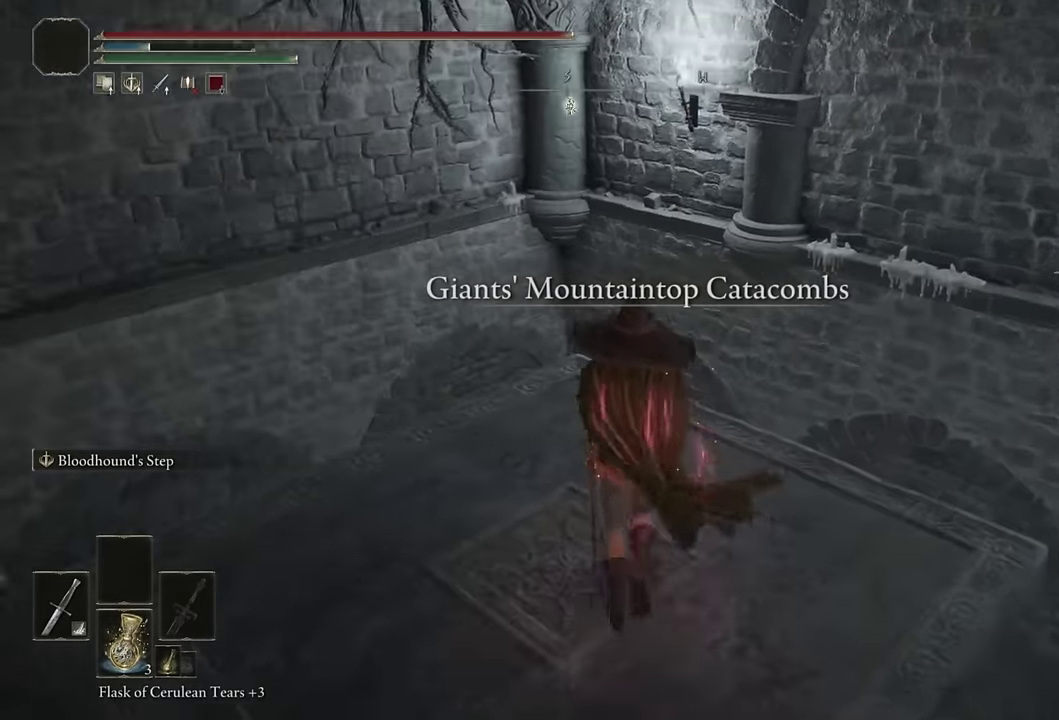
Gameplay with a controller (PlayStation layout); each line is a JSON object with the inputs held at the frame after it. "events" lists button and stick changes between this image and that frame as [ms after this image, input, new state], when the widget could be followed in between. Not read: L1.
{"buttons": [], "left_stick": "center", "right_stick": "center", "events": [[167, "SQUARE", "down"], [267, "SQUARE", "up"]]}
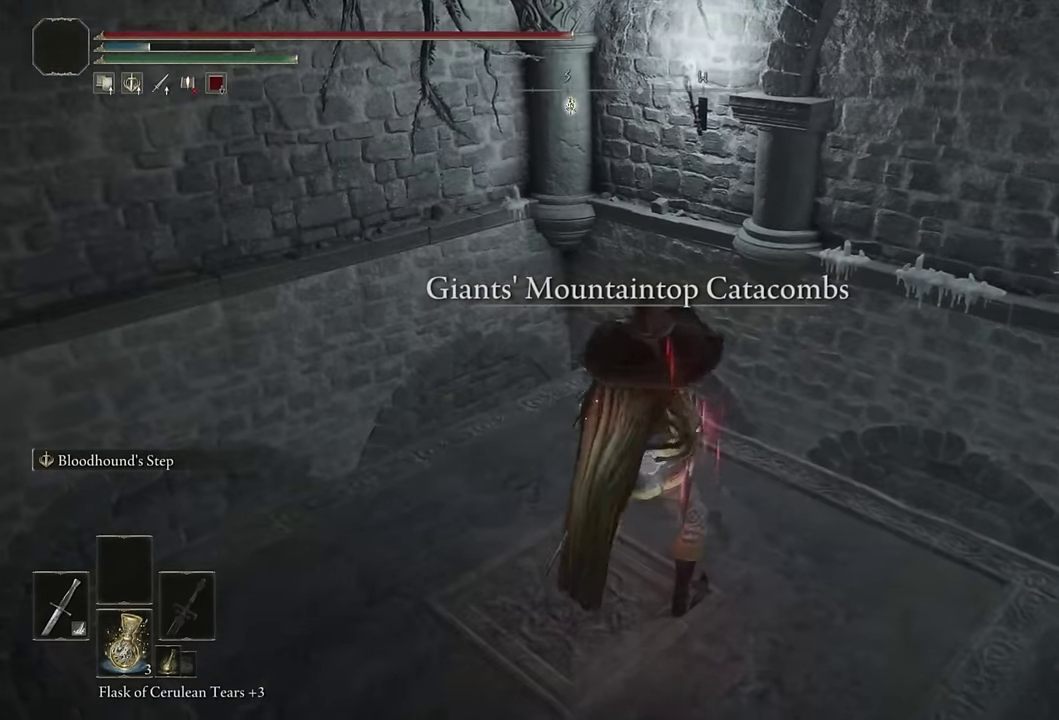
{"buttons": [], "left_stick": "center", "right_stick": "down-right", "events": [[250, "right_stick", "down-right"], [417, "right_stick", "center"], [500, "right_stick", "down-right"]]}
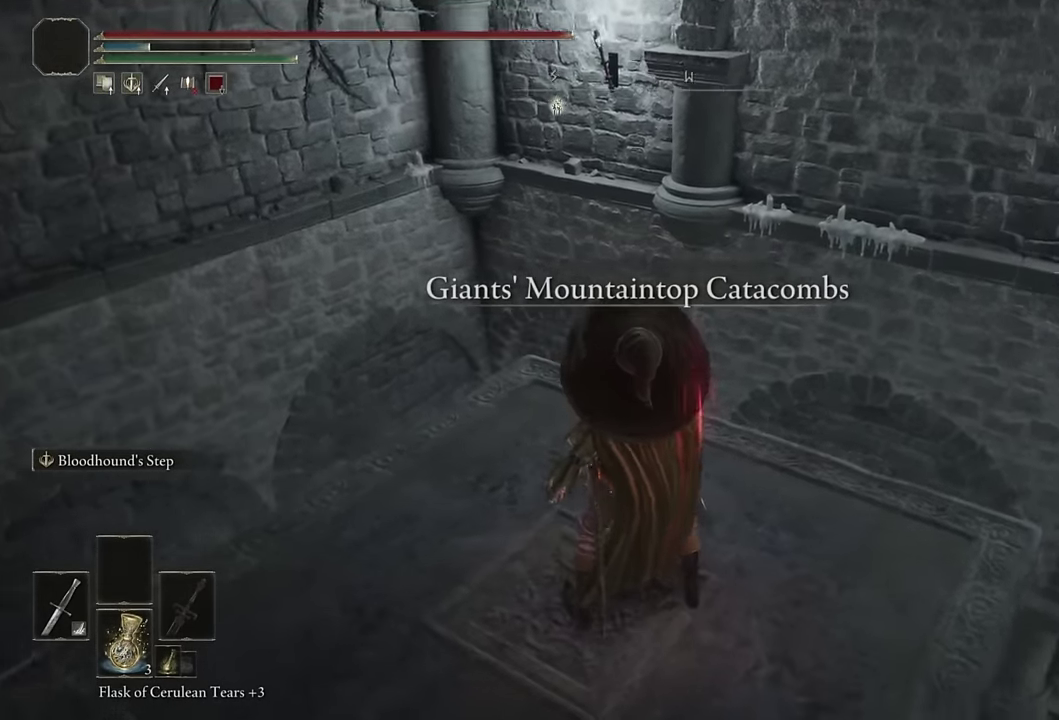
{"buttons": ["DPAD_DOWN"], "left_stick": "center", "right_stick": "center", "events": [[50, "right_stick", "up-left"], [117, "right_stick", "down-right"], [217, "right_stick", "center"], [333, "right_stick", "down-right"], [433, "DPAD_DOWN", "down"], [433, "right_stick", "center"]]}
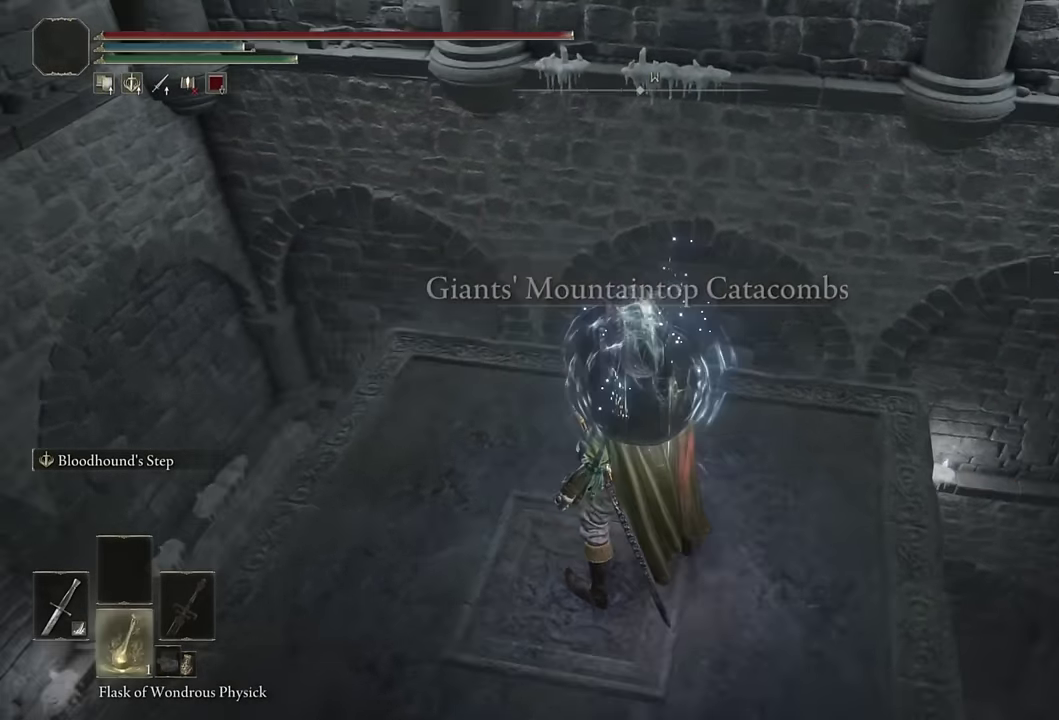
{"buttons": [], "left_stick": "center", "right_stick": "center", "events": [[33, "DPAD_DOWN", "up"], [50, "right_stick", "down"], [250, "right_stick", "center"]]}
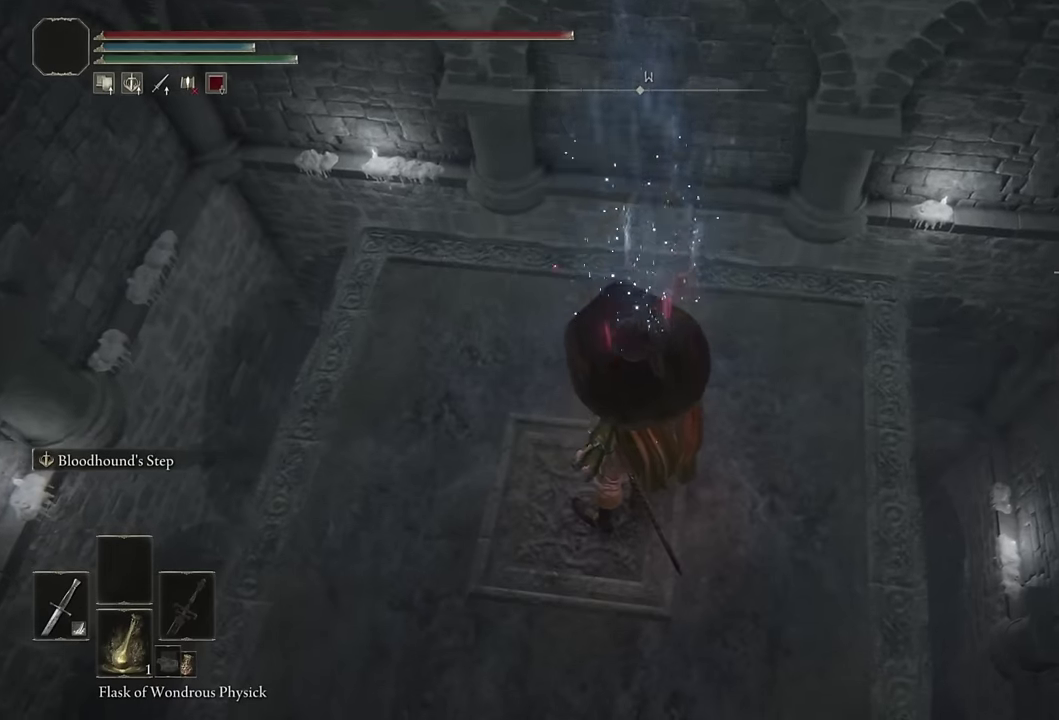
{"buttons": [], "left_stick": "center", "right_stick": "center", "events": []}
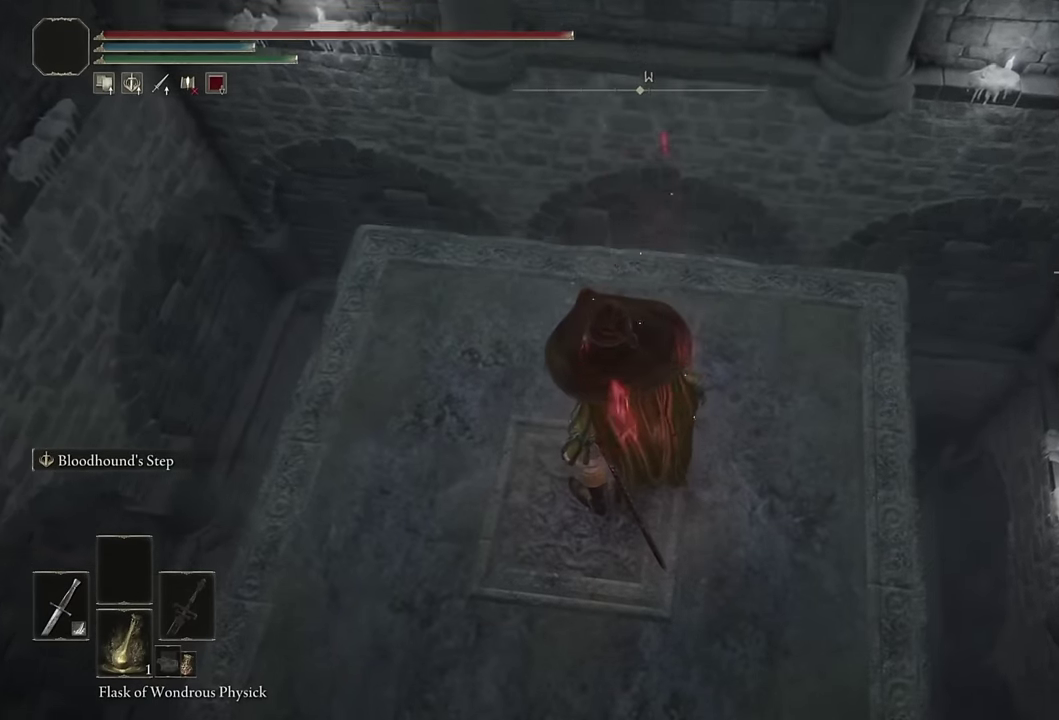
{"buttons": [], "left_stick": "center", "right_stick": "center", "events": [[300, "SQUARE", "down"], [400, "SQUARE", "up"]]}
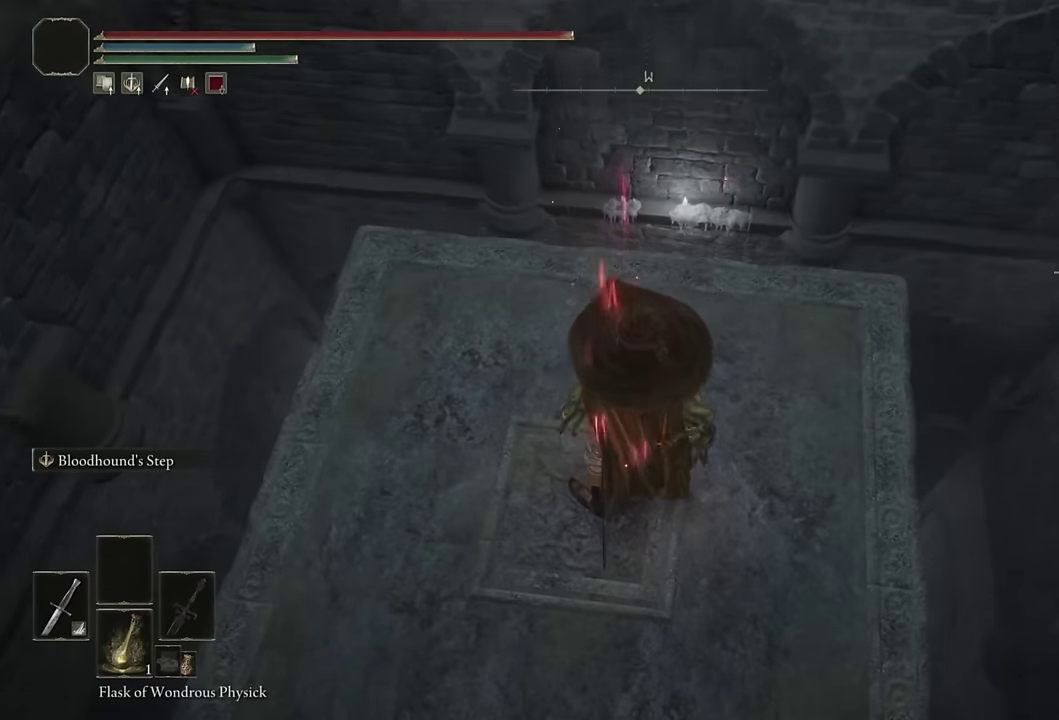
{"buttons": [], "left_stick": "center", "right_stick": "center", "events": [[183, "DPAD_DOWN", "down"], [266, "DPAD_DOWN", "up"]]}
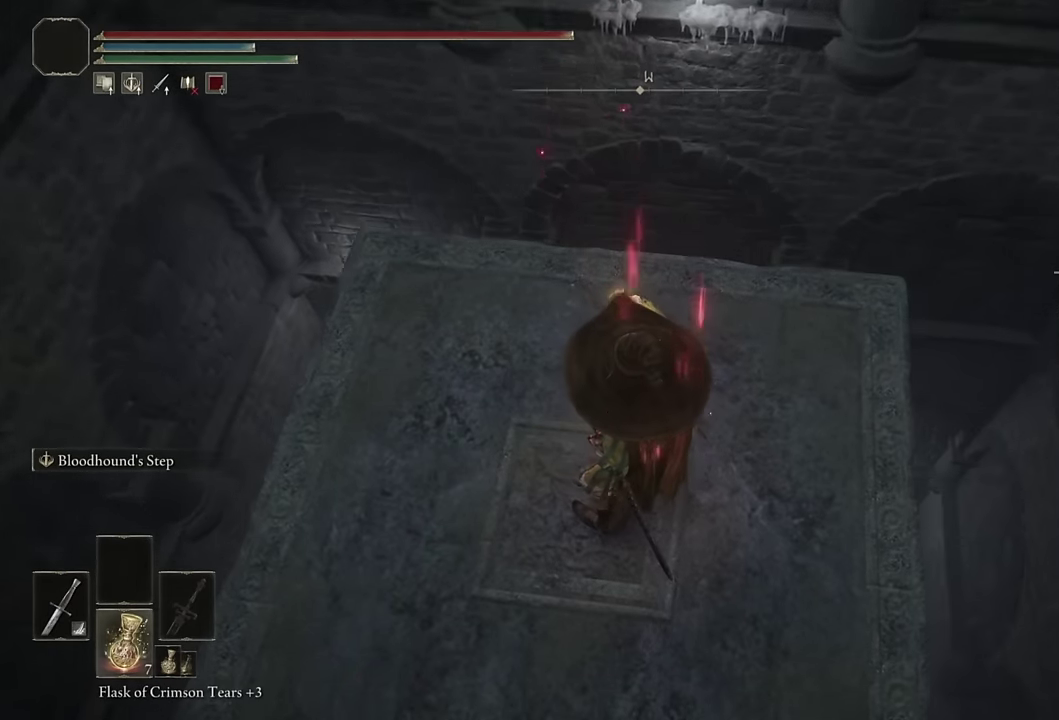
{"buttons": [], "left_stick": "center", "right_stick": "center", "events": []}
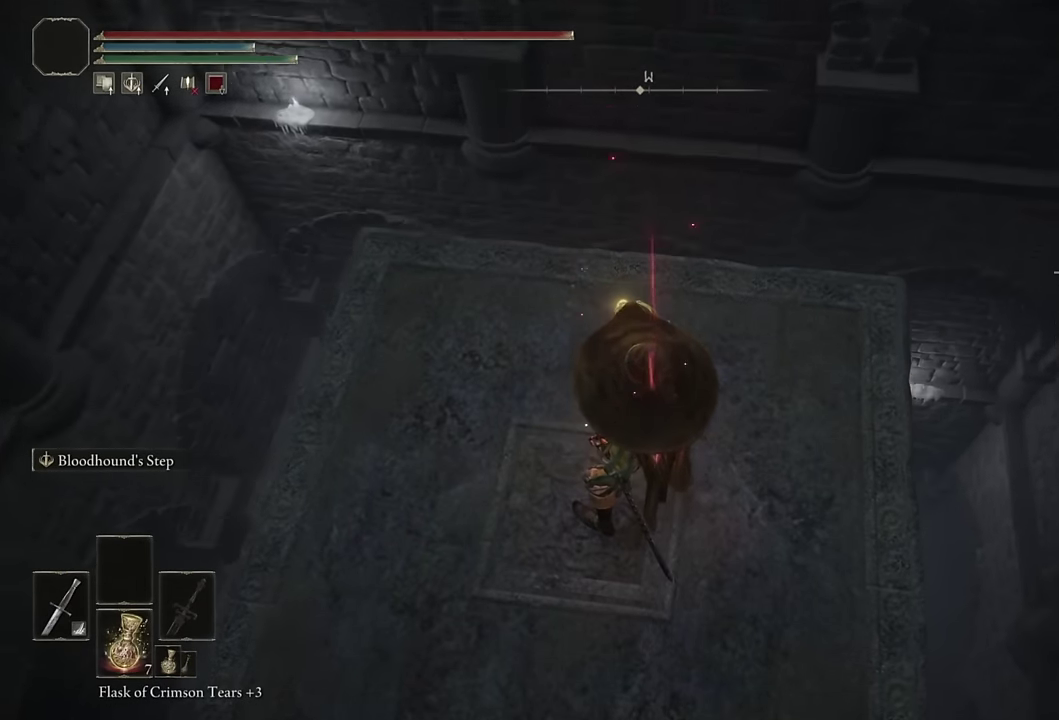
{"buttons": [], "left_stick": "center", "right_stick": "center", "events": []}
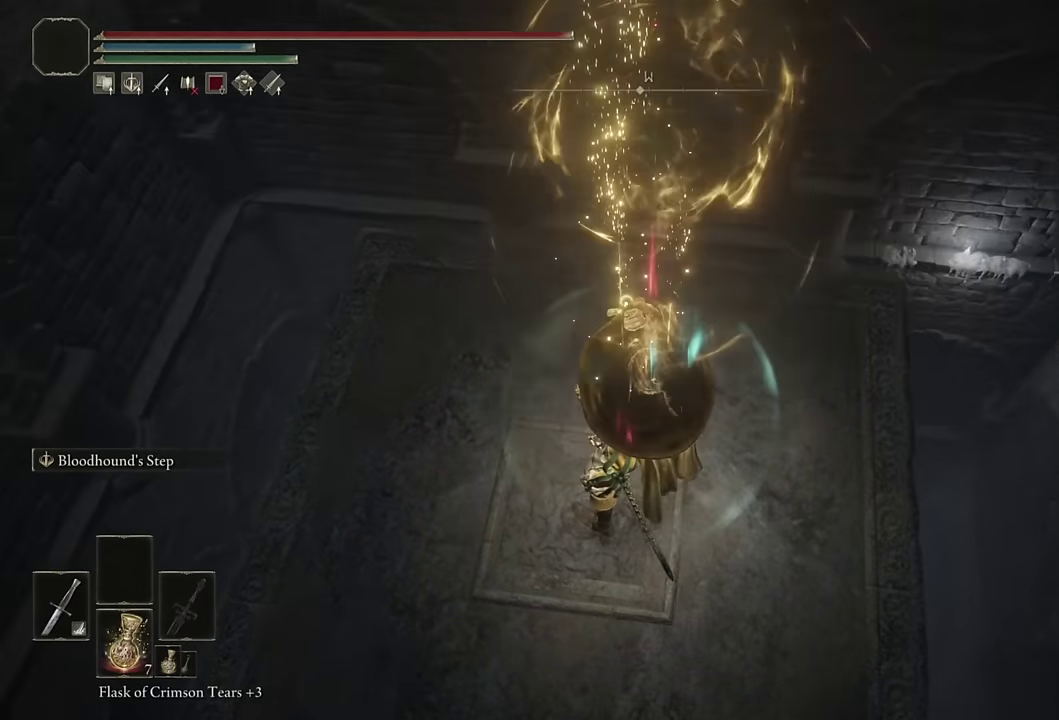
{"buttons": [], "left_stick": "center", "right_stick": "center", "events": []}
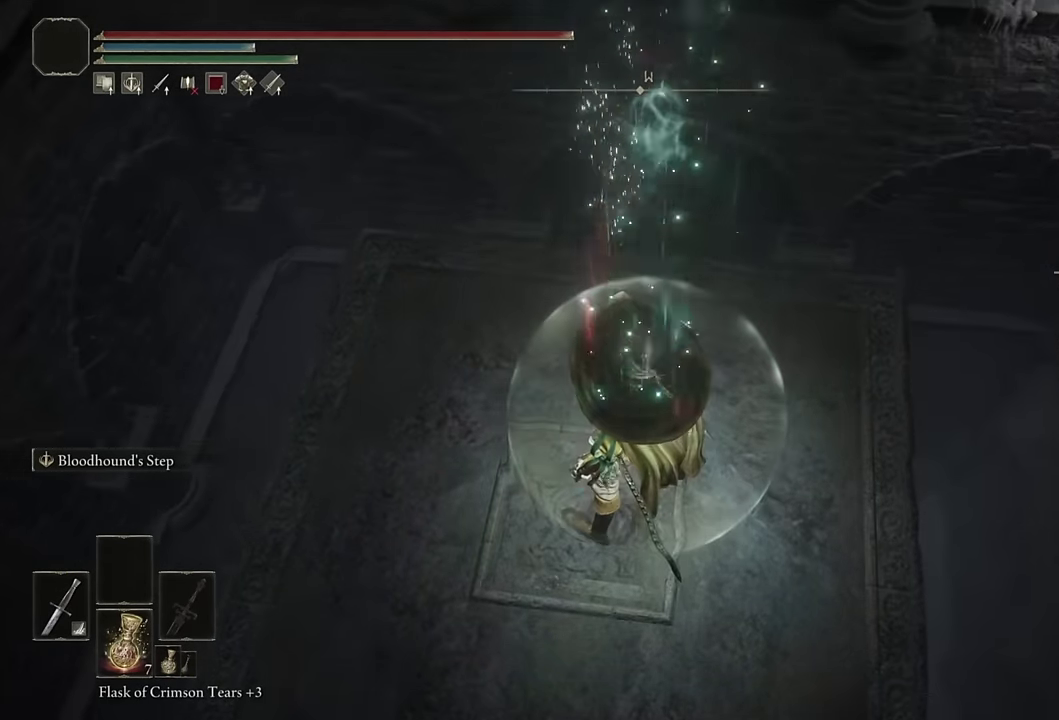
{"buttons": [], "left_stick": "center", "right_stick": "center", "events": []}
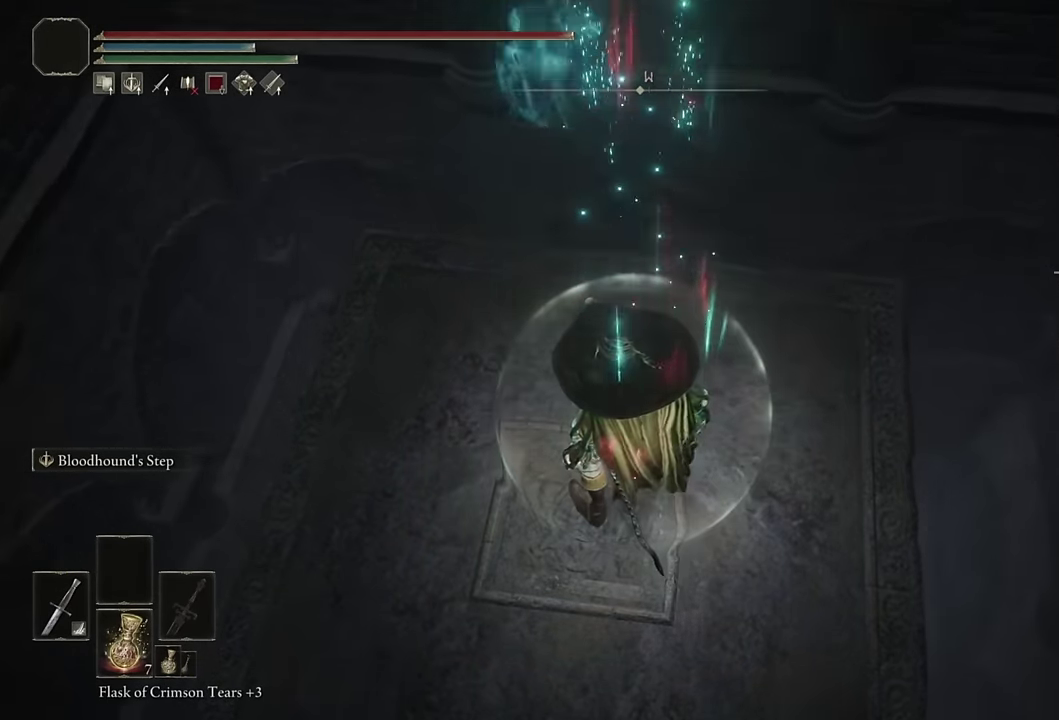
{"buttons": [], "left_stick": "up", "right_stick": "down-right", "events": [[433, "right_stick", "down-right"], [500, "left_stick", "up"]]}
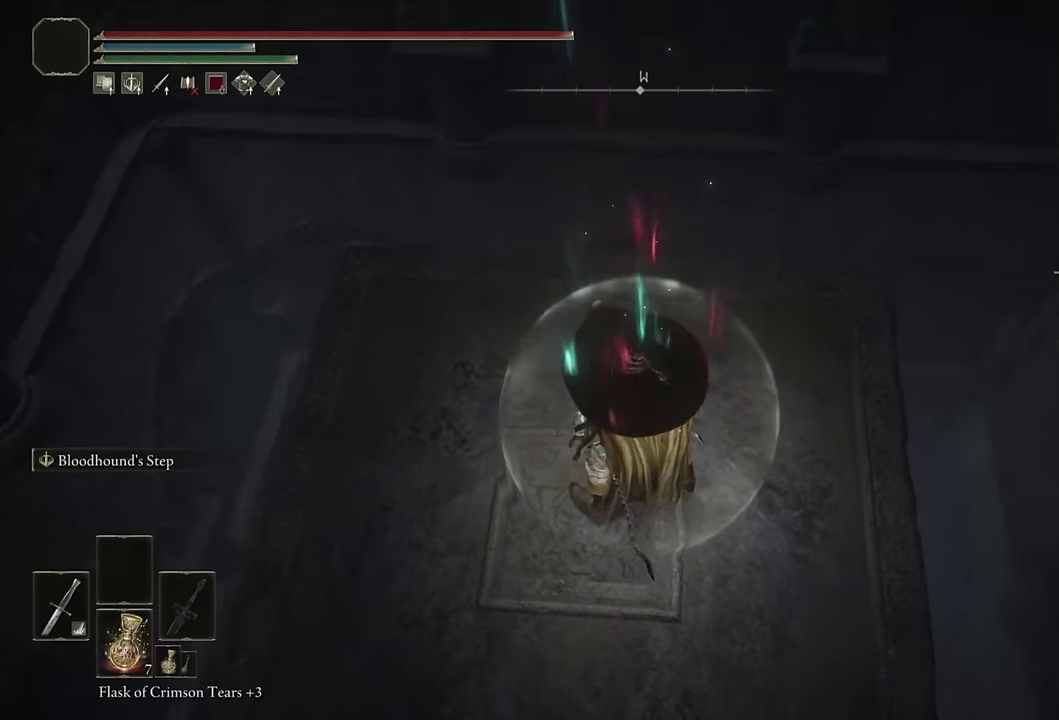
{"buttons": [], "left_stick": "center", "right_stick": "center", "events": [[16, "right_stick", "center"], [50, "left_stick", "center"]]}
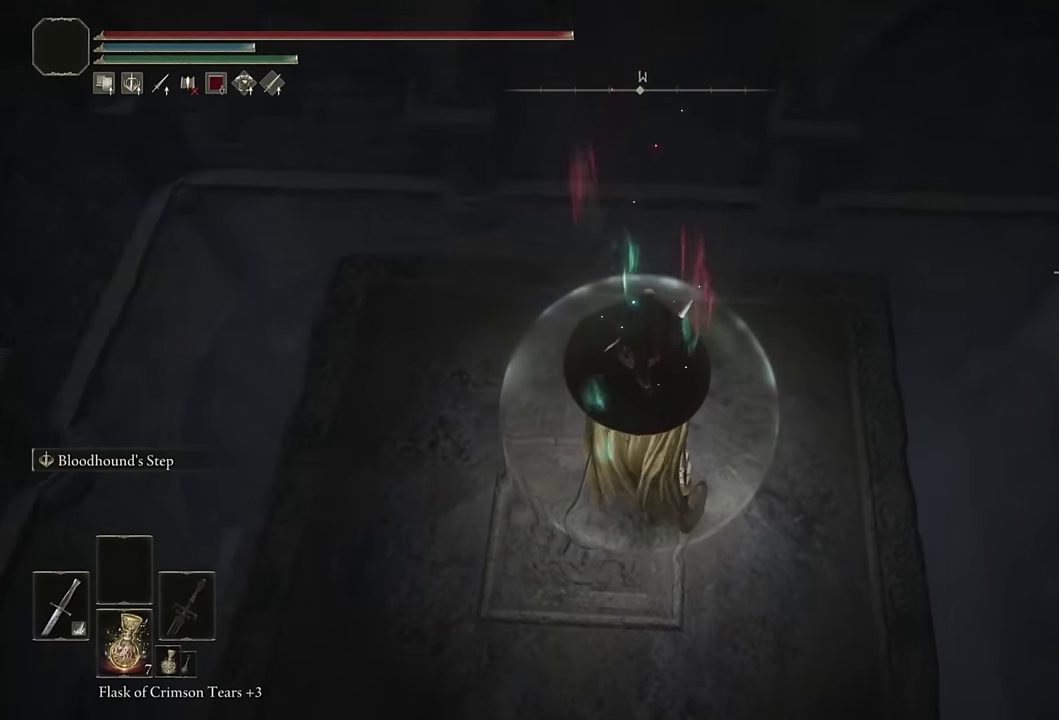
{"buttons": [], "left_stick": "center", "right_stick": "center", "events": []}
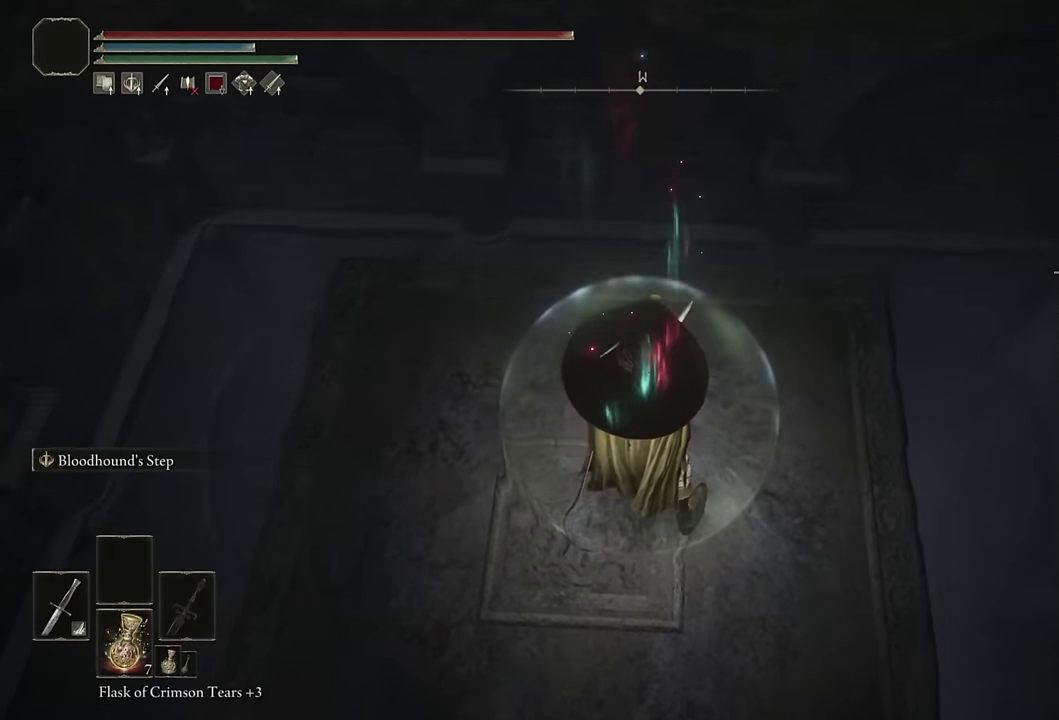
{"buttons": [], "left_stick": "center", "right_stick": "center", "events": []}
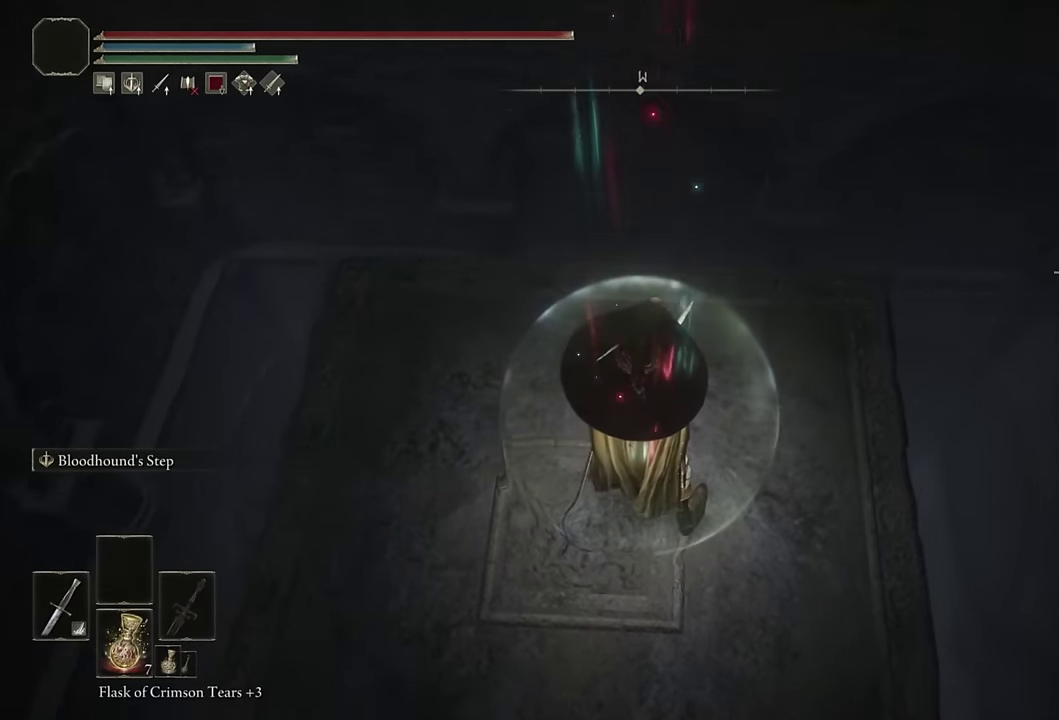
{"buttons": [], "left_stick": "center", "right_stick": "center", "events": []}
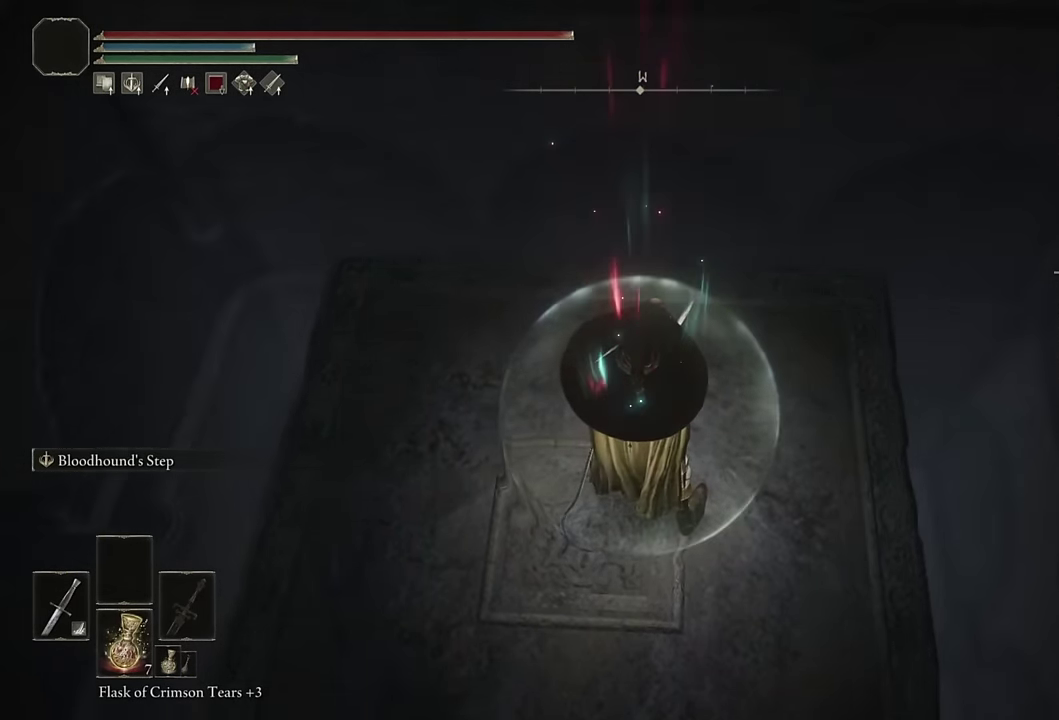
{"buttons": [], "left_stick": "center", "right_stick": "center", "events": []}
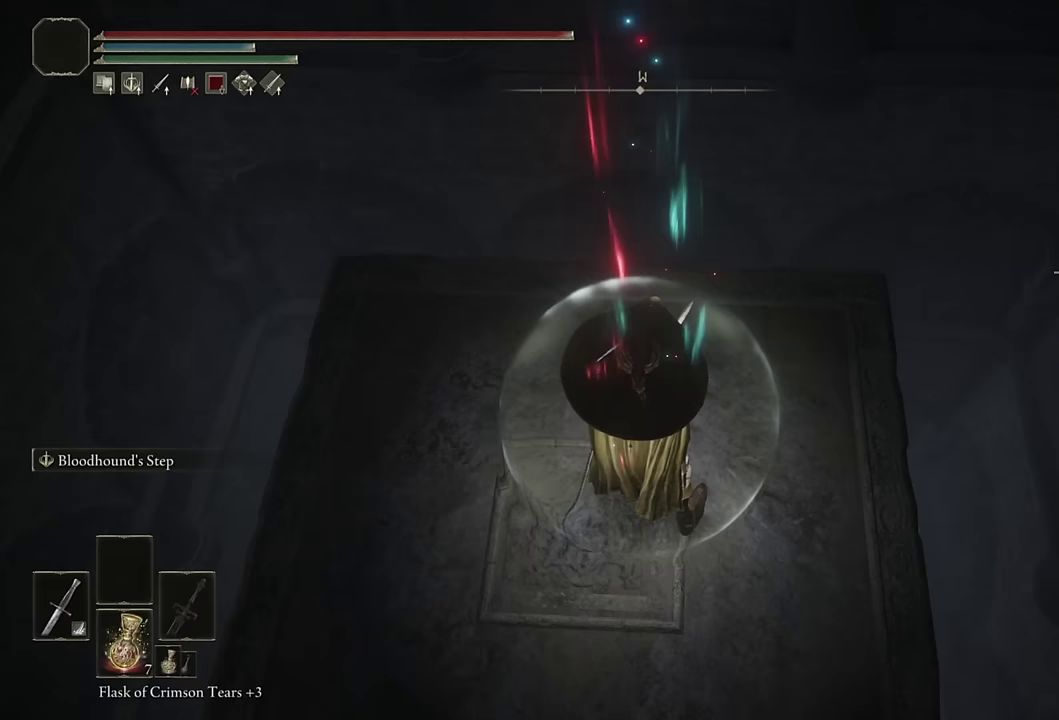
{"buttons": [], "left_stick": "center", "right_stick": "center", "events": []}
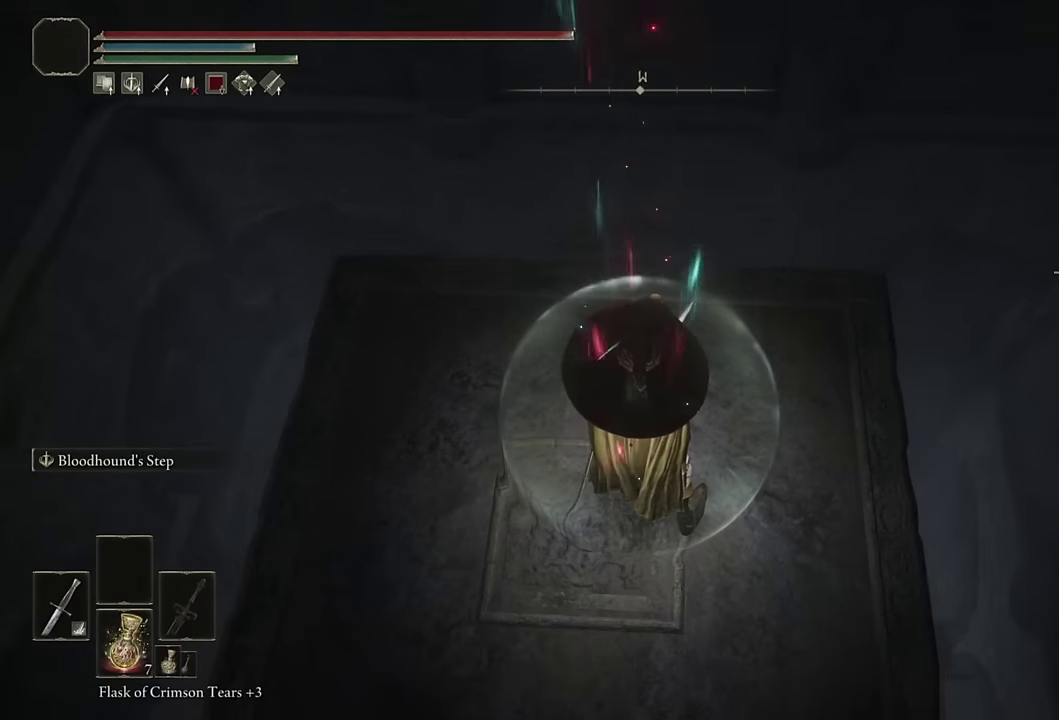
{"buttons": [], "left_stick": "center", "right_stick": "center", "events": []}
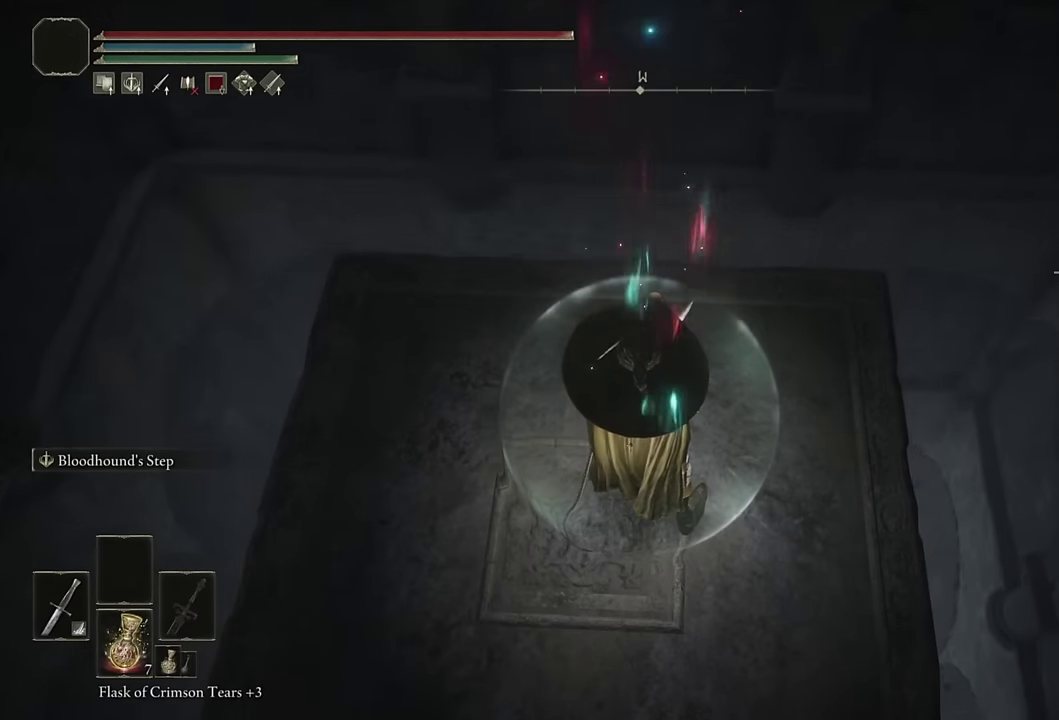
{"buttons": [], "left_stick": "center", "right_stick": "center", "events": []}
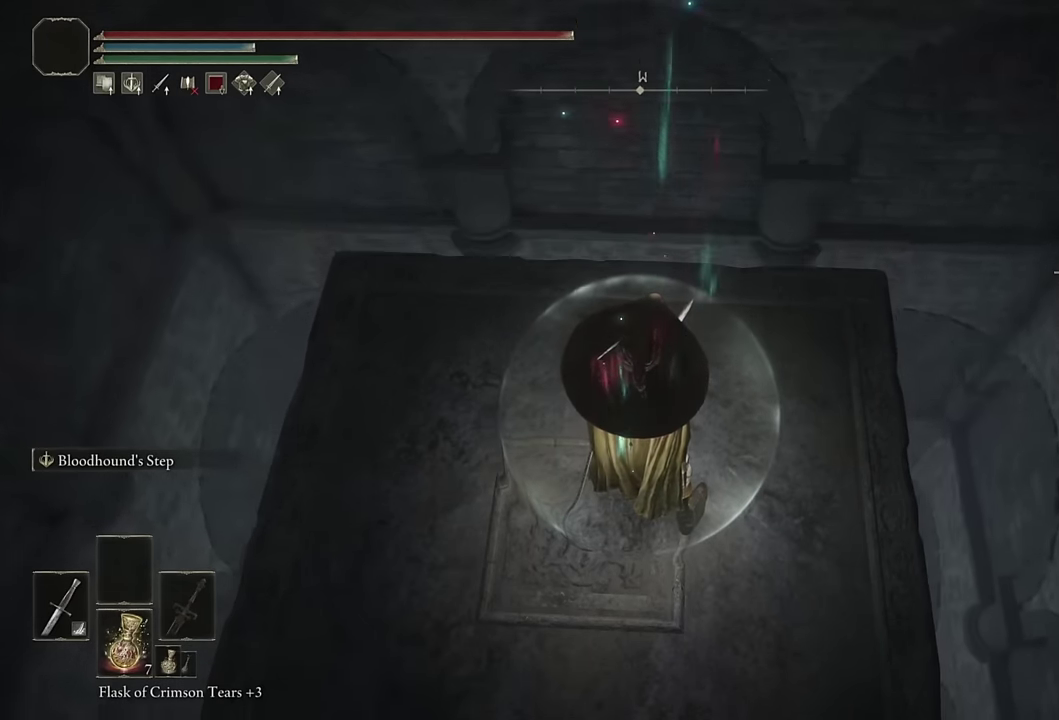
{"buttons": [], "left_stick": "center", "right_stick": "center", "events": []}
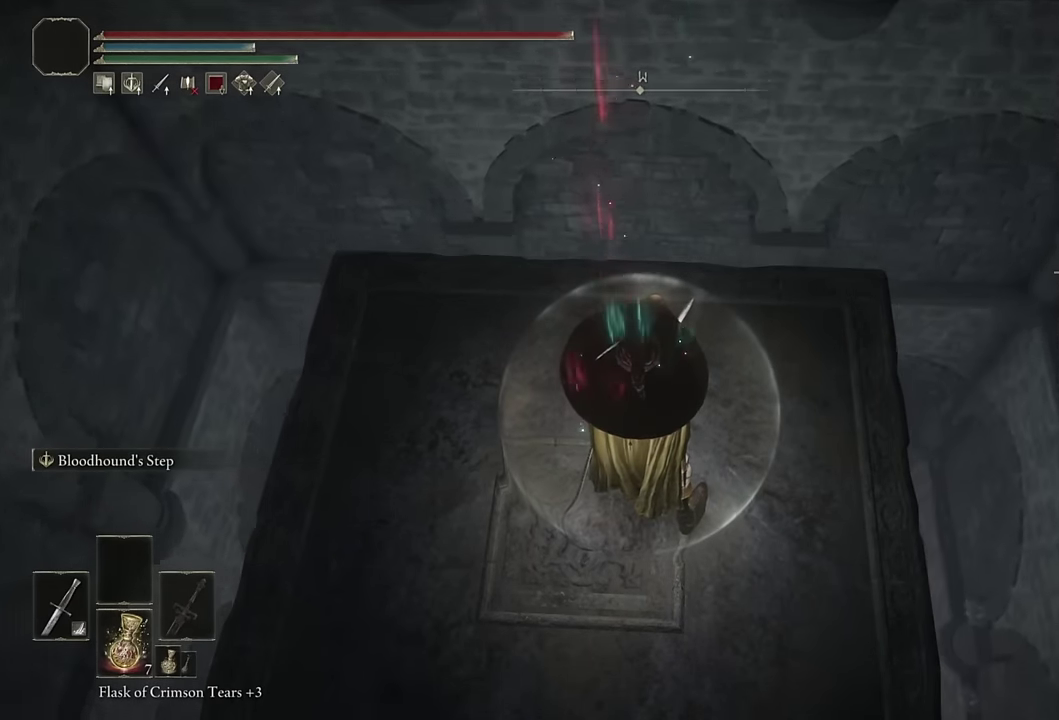
{"buttons": [], "left_stick": "center", "right_stick": "down", "events": [[50, "left_stick", "up"], [150, "right_stick", "down"], [283, "left_stick", "center"], [317, "right_stick", "center"], [483, "right_stick", "down"]]}
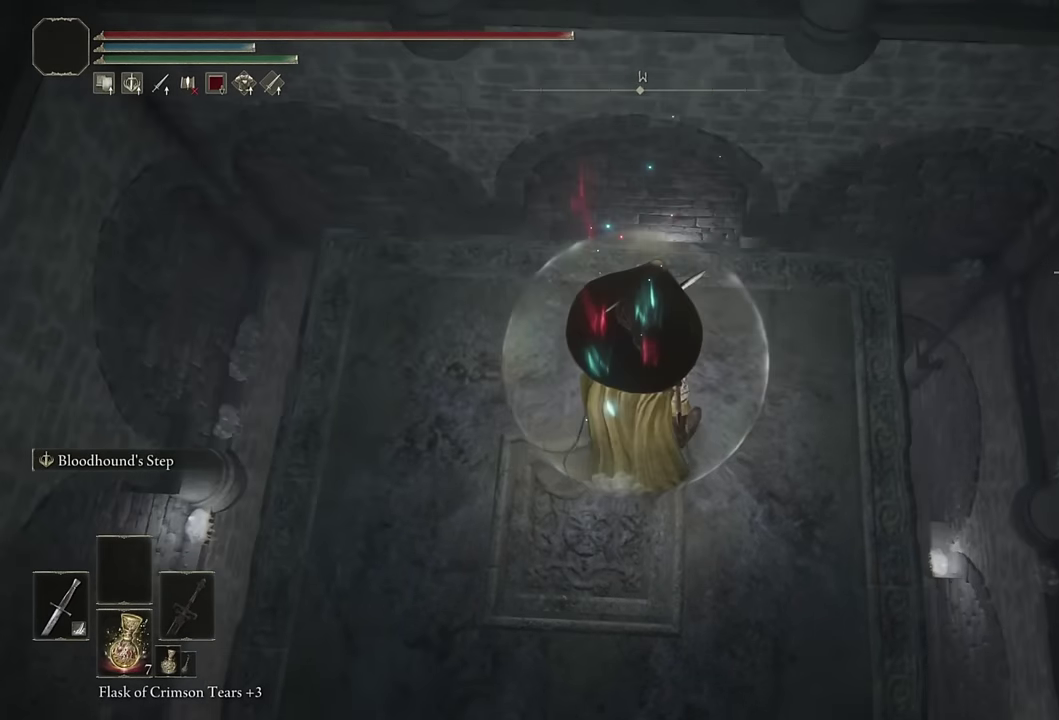
{"buttons": [], "left_stick": "center", "right_stick": "down", "events": [[117, "right_stick", "center"], [167, "left_stick", "up"], [317, "left_stick", "center"], [333, "right_stick", "down"]]}
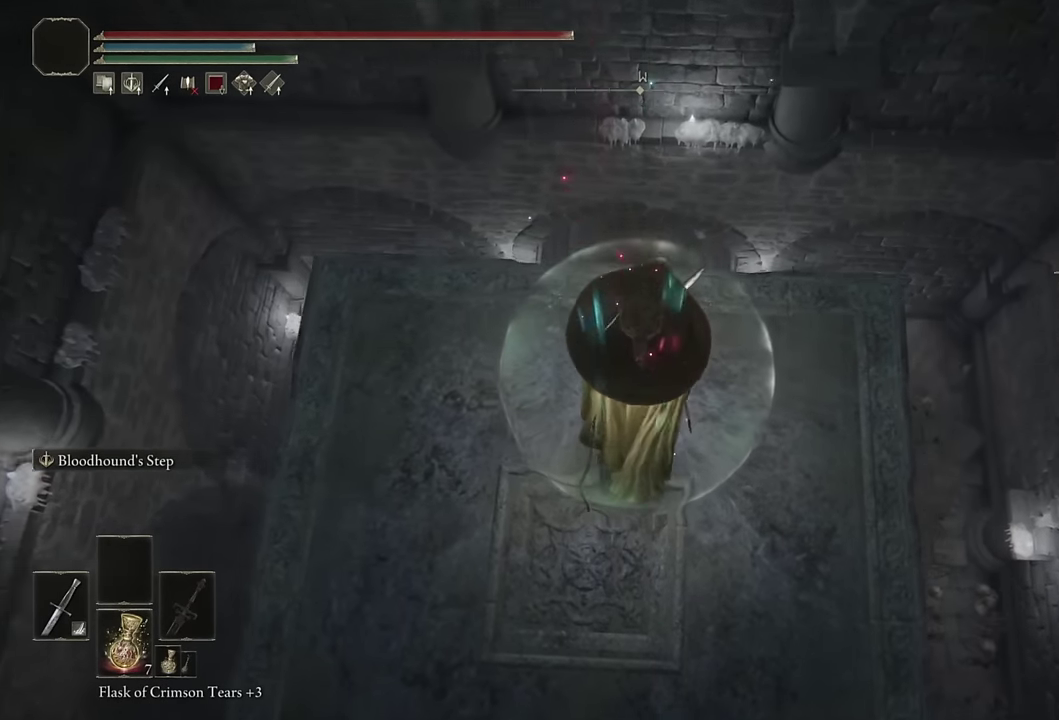
{"buttons": [], "left_stick": "up", "right_stick": "center", "events": [[17, "right_stick", "center"], [467, "left_stick", "up"]]}